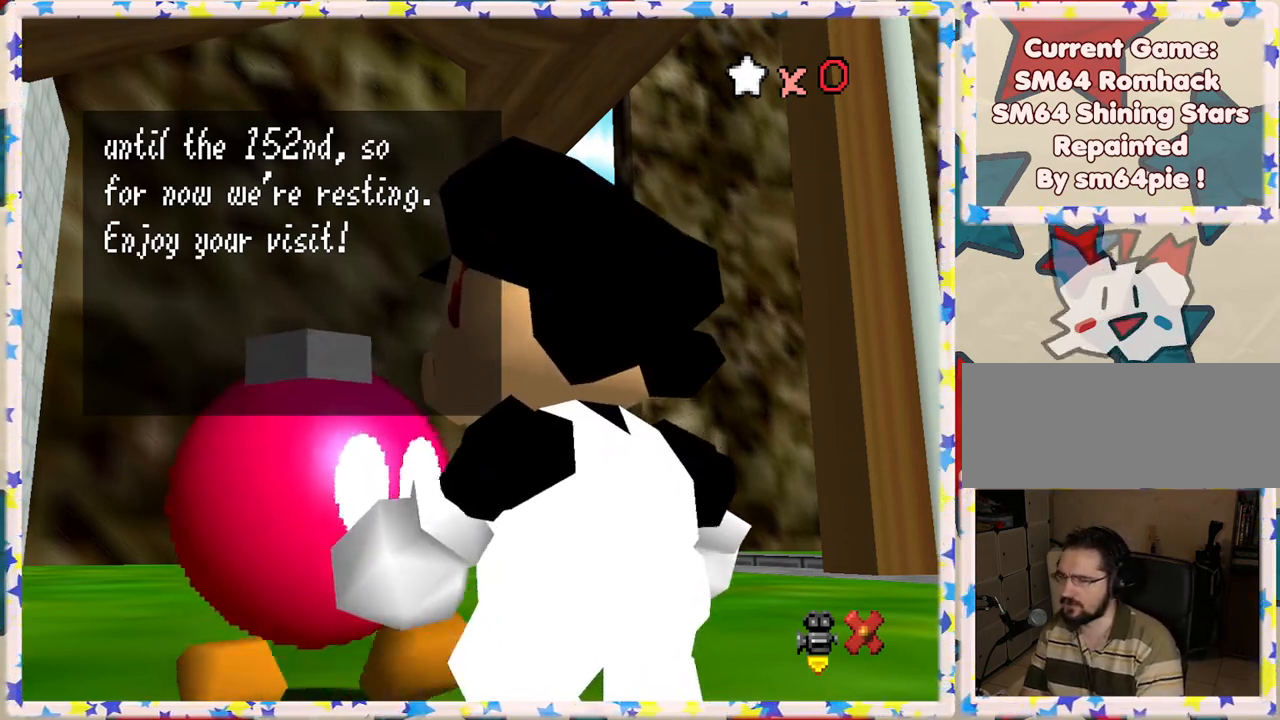
Gameplay with a controller (Nintendo layout); each line is a JSON object with the inputs held at the frame after it. "events" lists button and stick changes between this image and that frame as [ms after this image, input, new state], when the widget could be followed in between. Not read: L3 R3.
{"buttons": [], "left_stick": "right", "events": [[150, "A", "down"], [283, "A", "up"], [433, "left_stick", "right"]]}
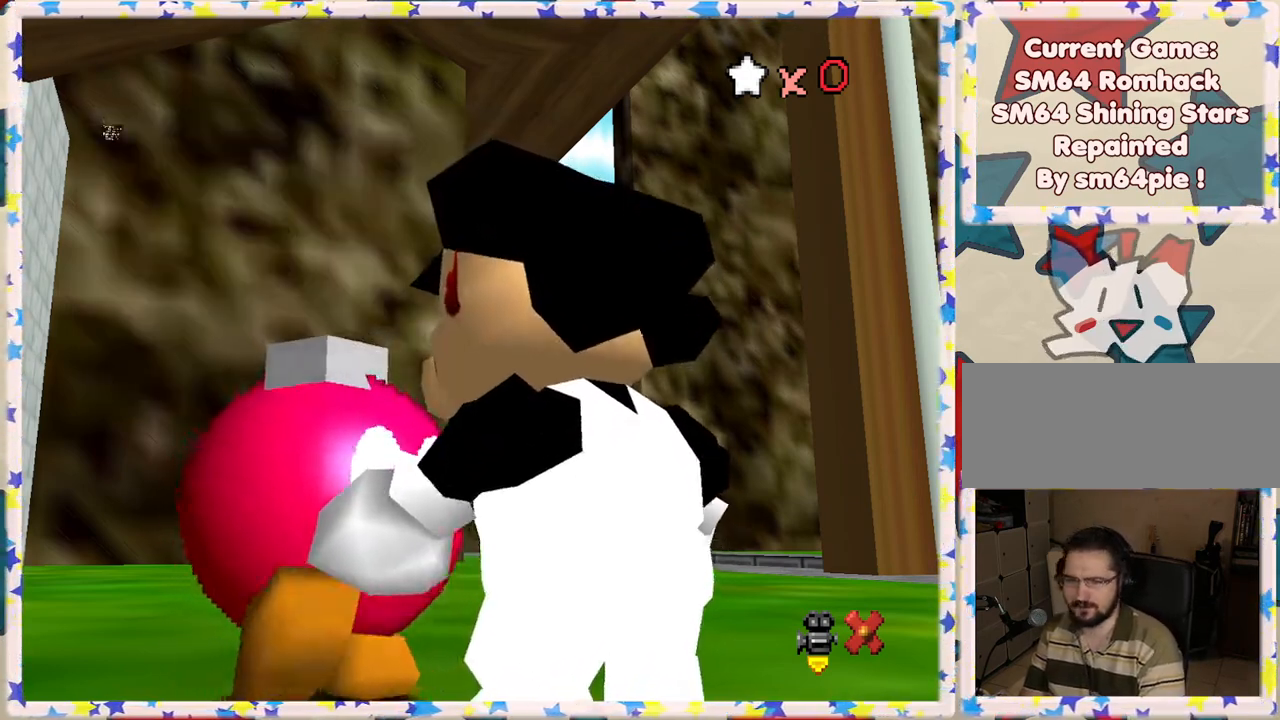
{"buttons": [], "left_stick": "down-right", "events": [[300, "left_stick", "down-right"]]}
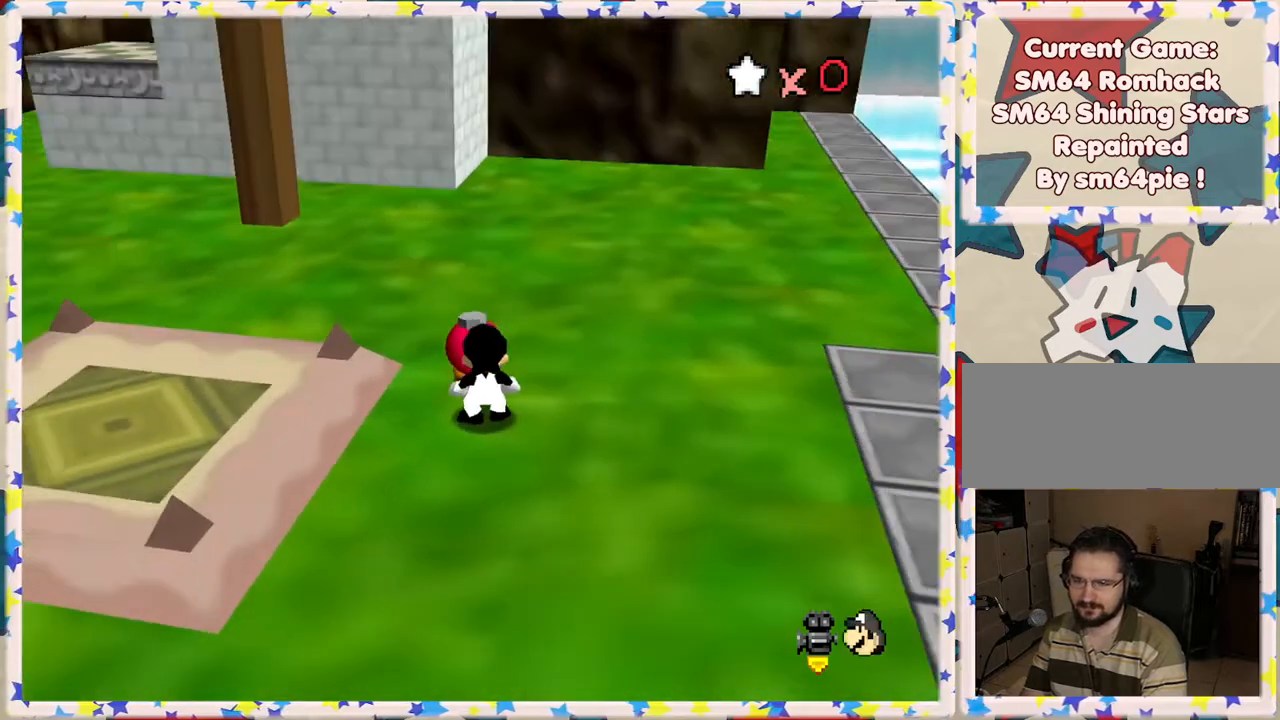
{"buttons": [], "left_stick": "down-right", "events": []}
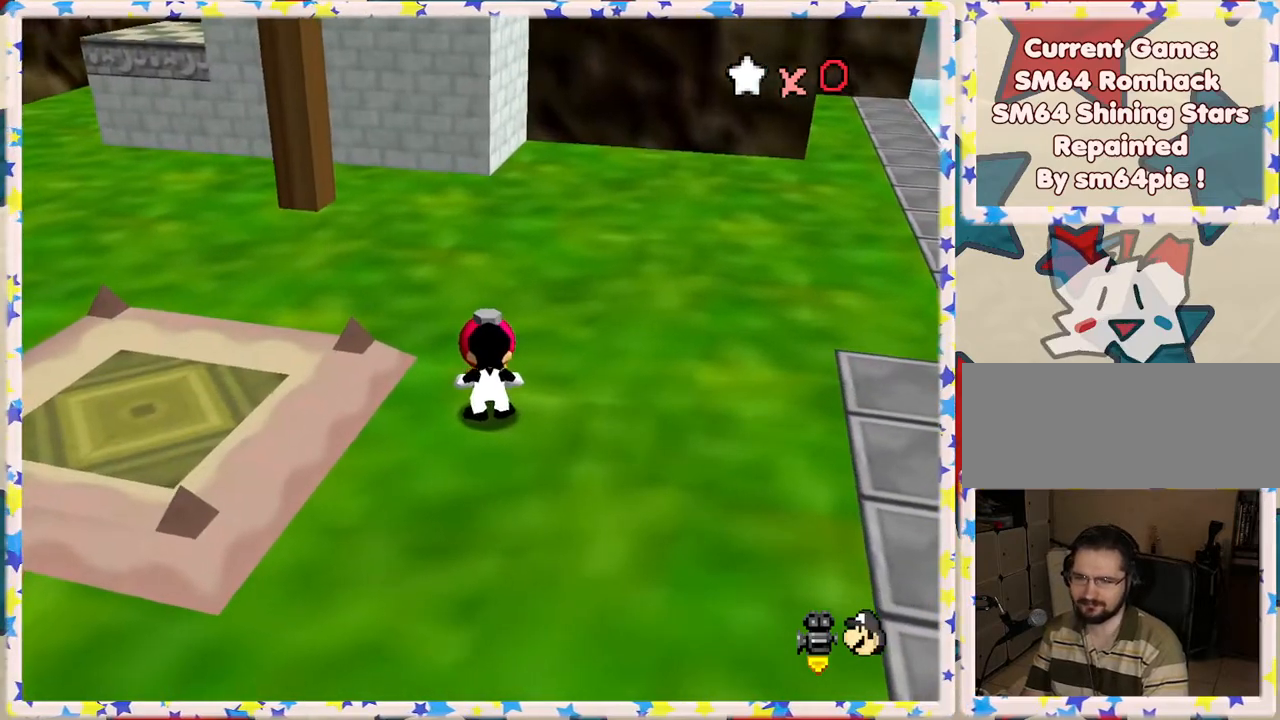
{"buttons": [], "left_stick": "right", "events": [[300, "C_LEFT", "down"], [400, "left_stick", "right"], [433, "C_LEFT", "up"]]}
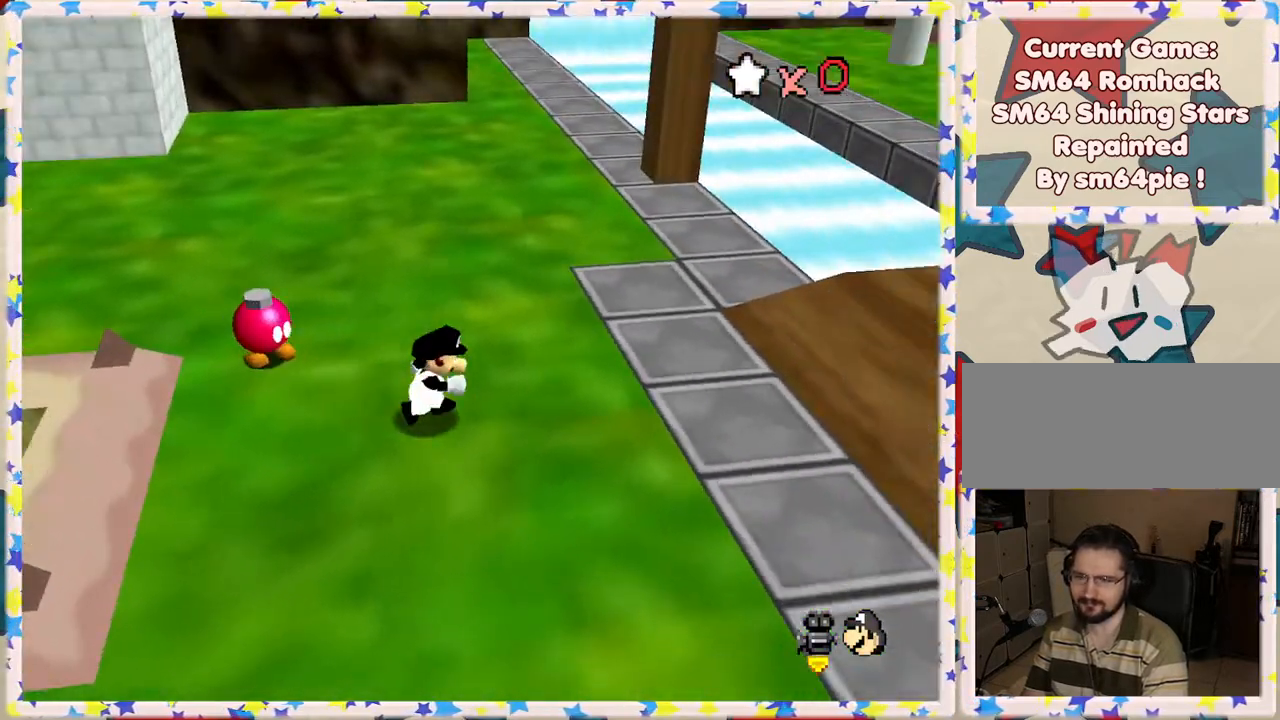
{"buttons": [], "left_stick": "up-right", "events": [[50, "C_LEFT", "down"], [150, "C_LEFT", "up"], [283, "left_stick", "up-right"], [350, "C_LEFT", "down"], [467, "C_LEFT", "up"]]}
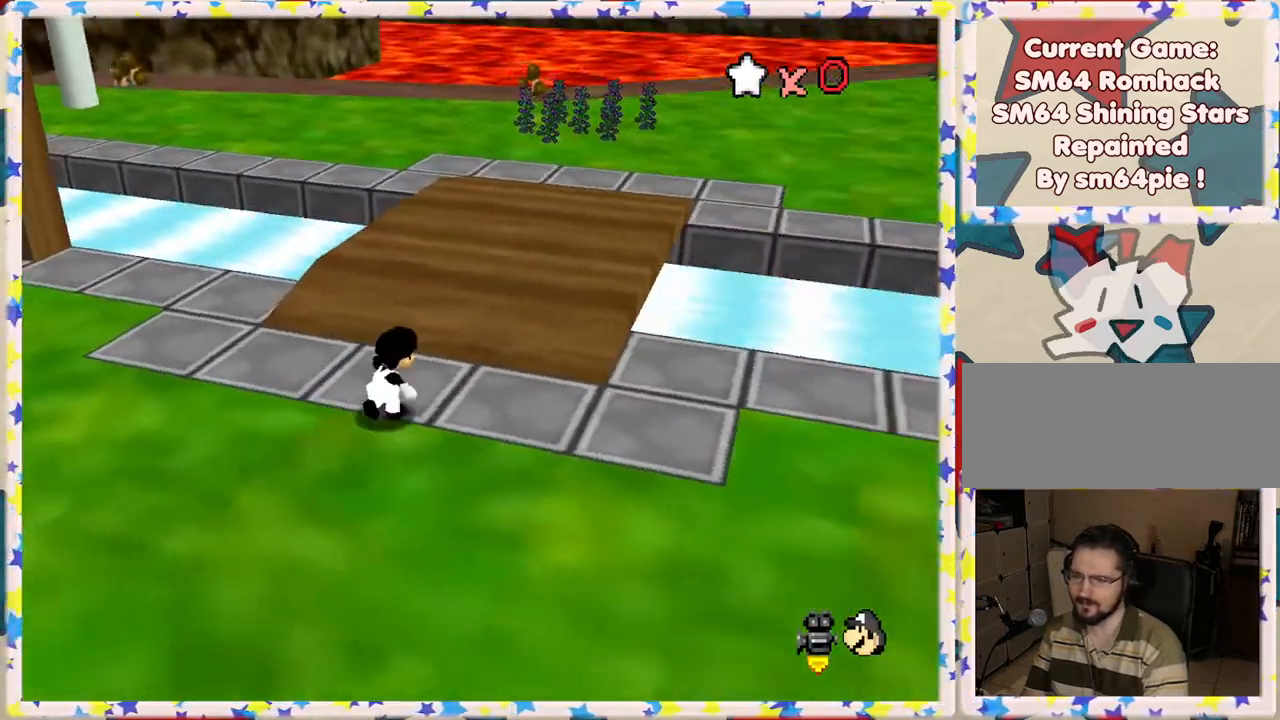
{"buttons": ["A", "Z"], "left_stick": "up", "events": [[50, "left_stick", "up"], [283, "Z", "down"], [333, "A", "down"]]}
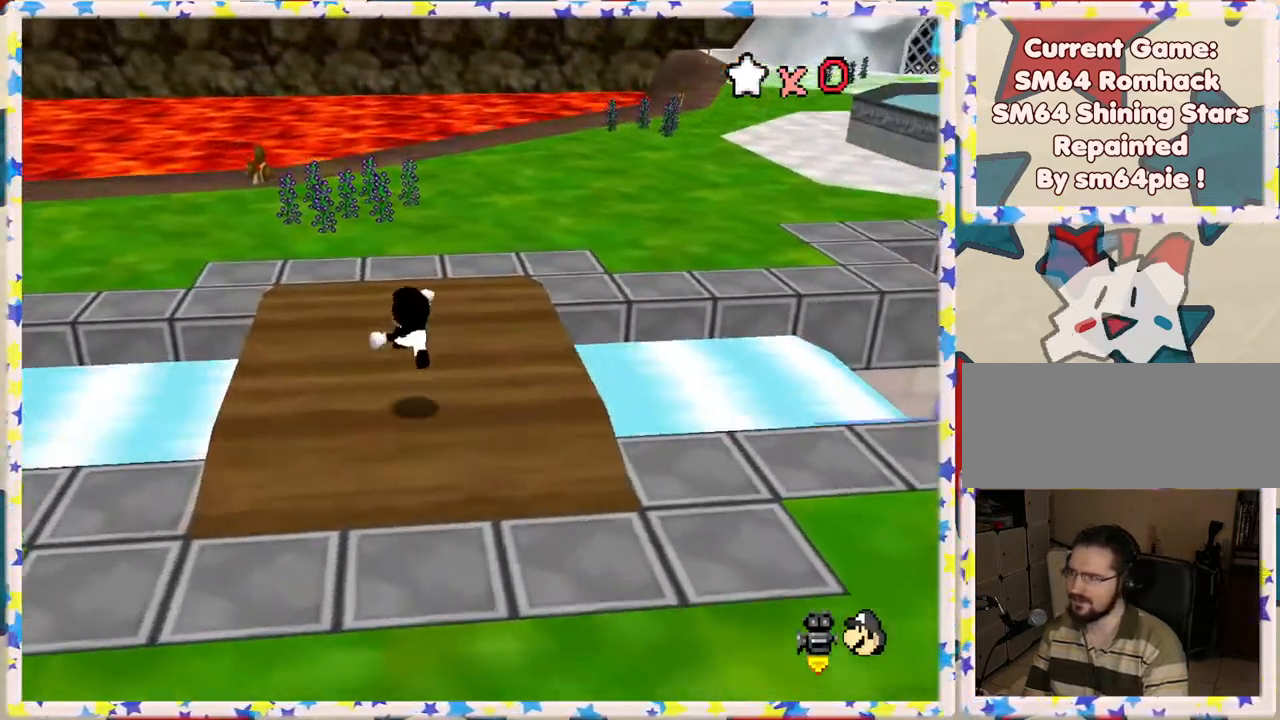
{"buttons": [], "left_stick": "down-right", "events": [[17, "A", "up"], [217, "Z", "up"], [233, "left_stick", "up-right"], [383, "left_stick", "right"], [483, "left_stick", "down-right"]]}
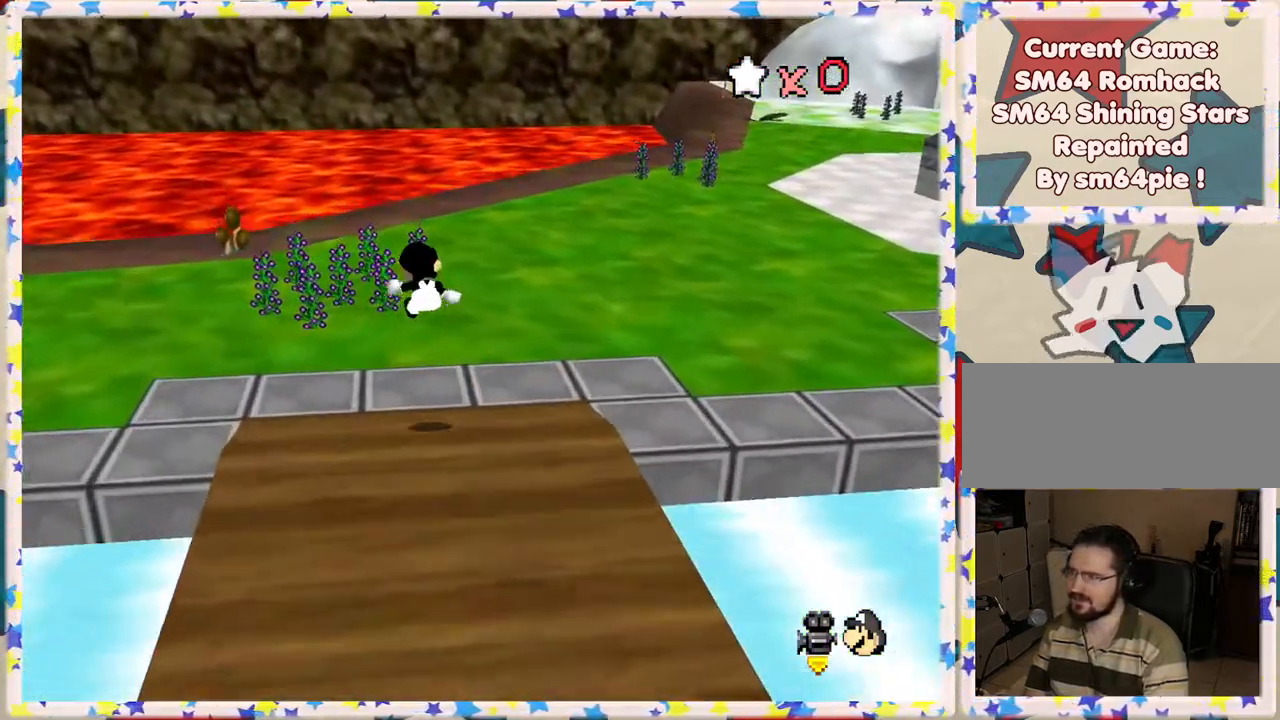
{"buttons": [], "left_stick": "up", "events": [[33, "C_LEFT", "down"], [183, "C_LEFT", "up"], [250, "left_stick", "center"], [300, "left_stick", "up"], [333, "C_LEFT", "down"], [433, "C_LEFT", "up"]]}
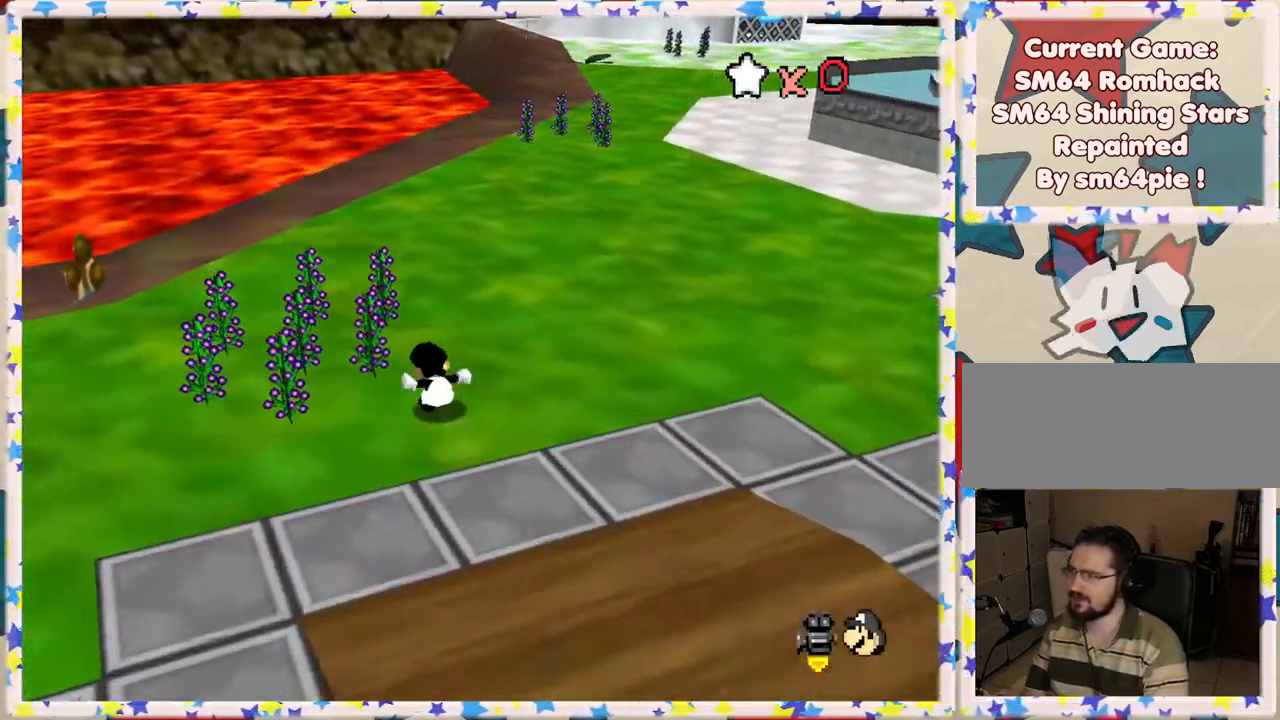
{"buttons": [], "left_stick": "up-right", "events": [[117, "left_stick", "up-right"]]}
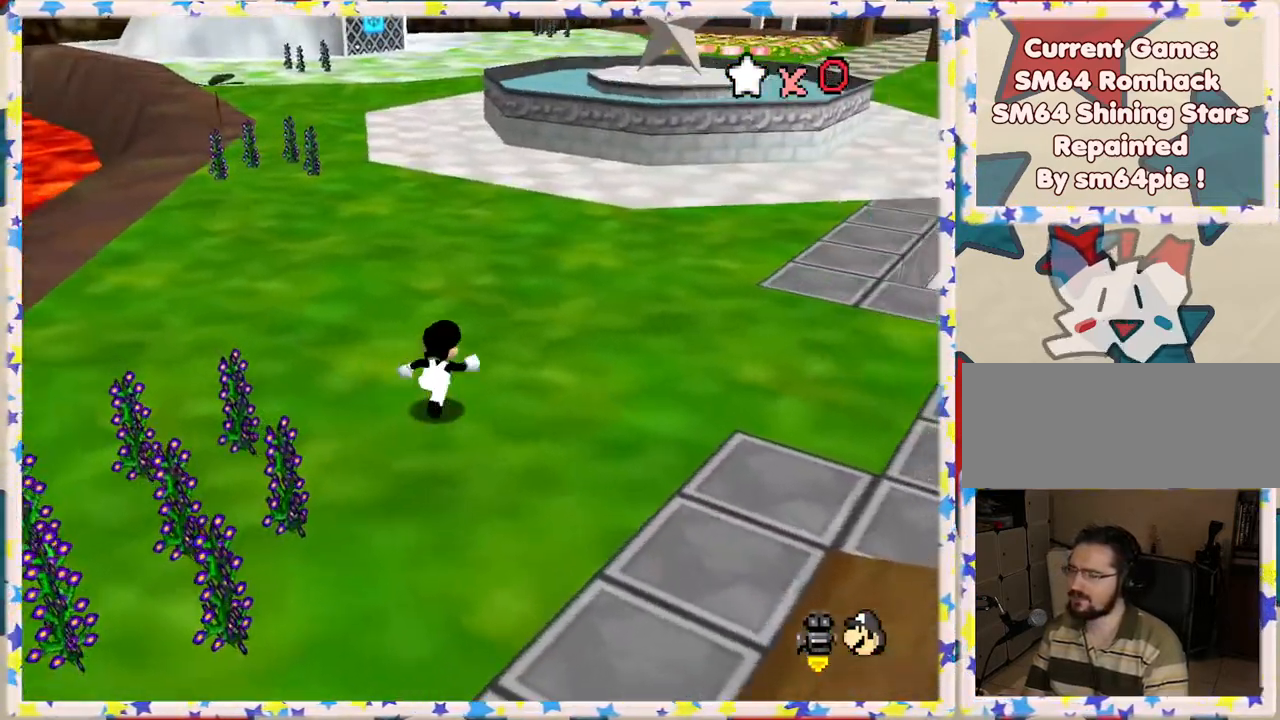
{"buttons": ["Z"], "left_stick": "up-right", "events": [[17, "left_stick", "up"], [150, "Z", "down"], [200, "A", "down"], [350, "left_stick", "up-right"], [367, "A", "up"]]}
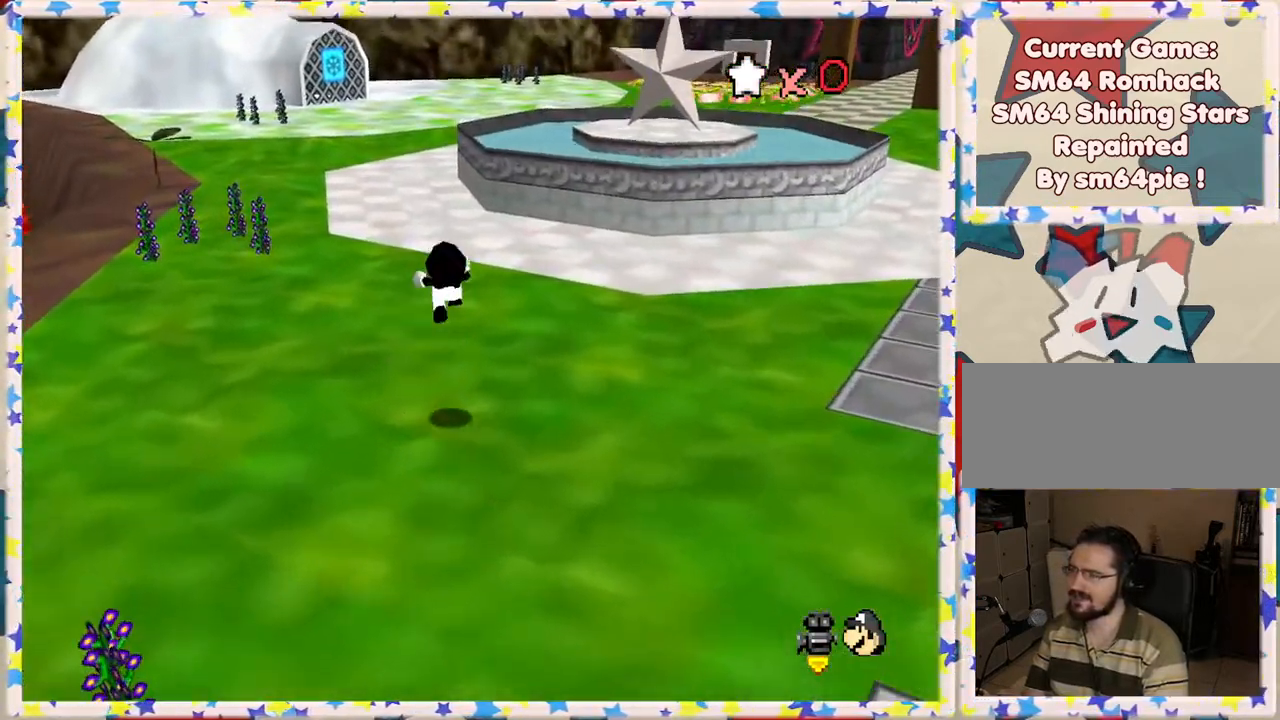
{"buttons": ["Z"], "left_stick": "right", "events": [[100, "left_stick", "right"]]}
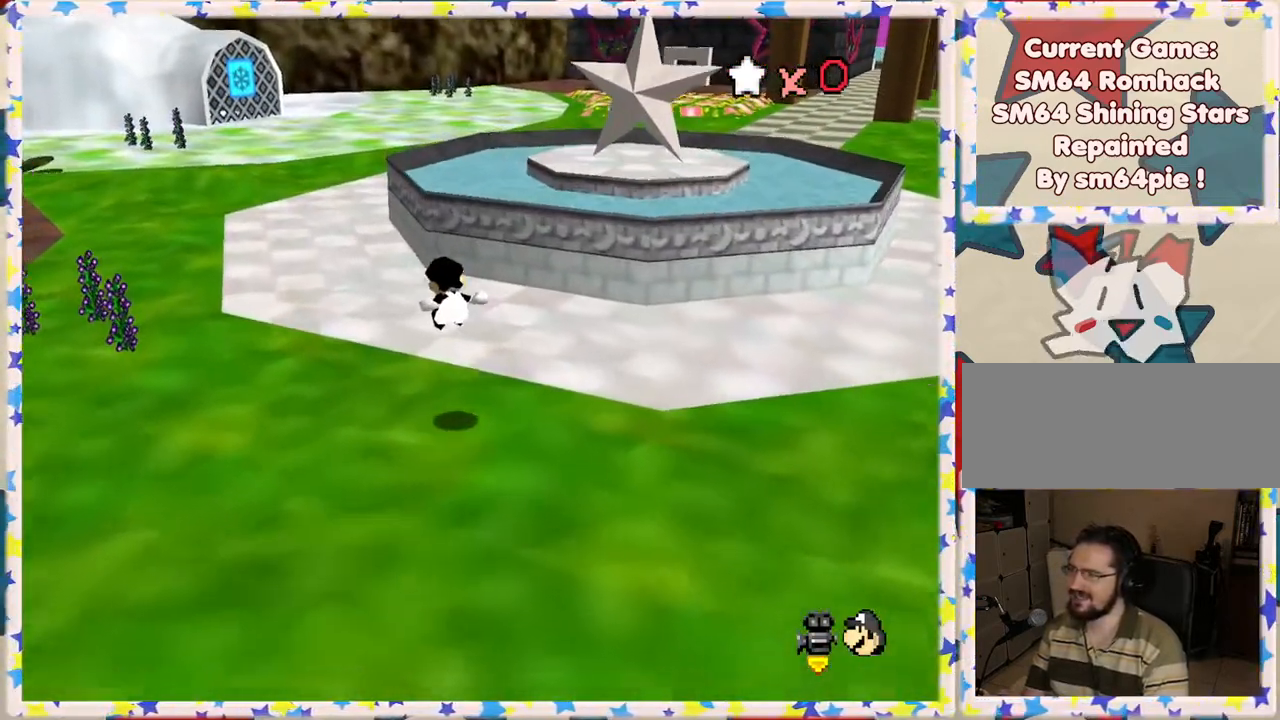
{"buttons": ["A", "Z"], "left_stick": "up", "events": [[200, "left_stick", "up"], [250, "left_stick", "up-left"], [283, "A", "down"], [450, "left_stick", "up"]]}
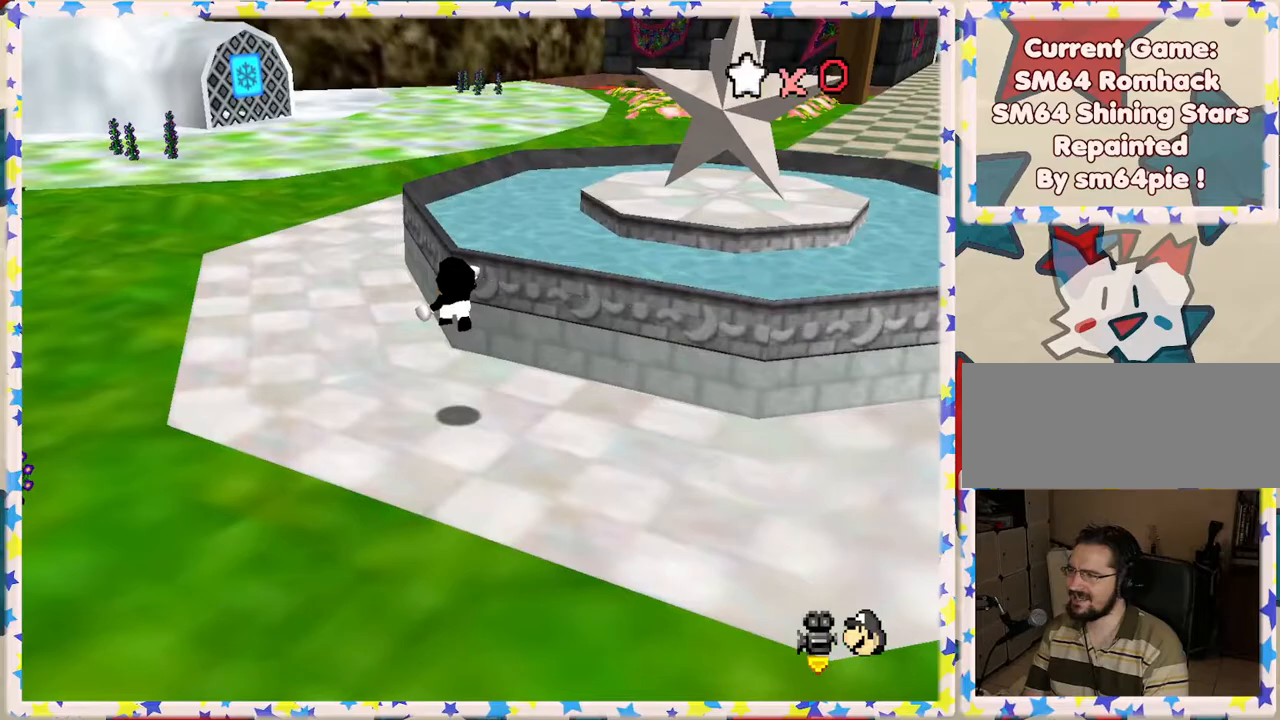
{"buttons": [], "left_stick": "up-right", "events": [[67, "left_stick", "up-right"], [133, "A", "up"], [383, "Z", "up"]]}
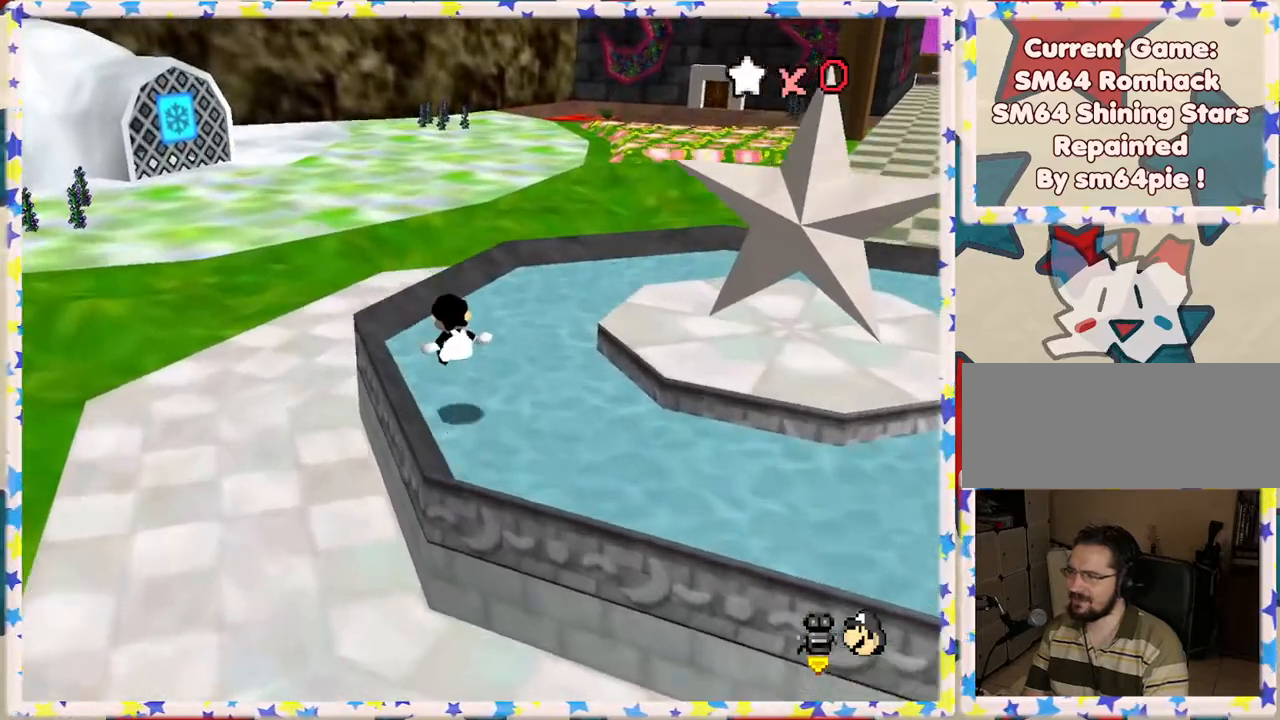
{"buttons": [], "left_stick": "right", "events": [[283, "left_stick", "right"]]}
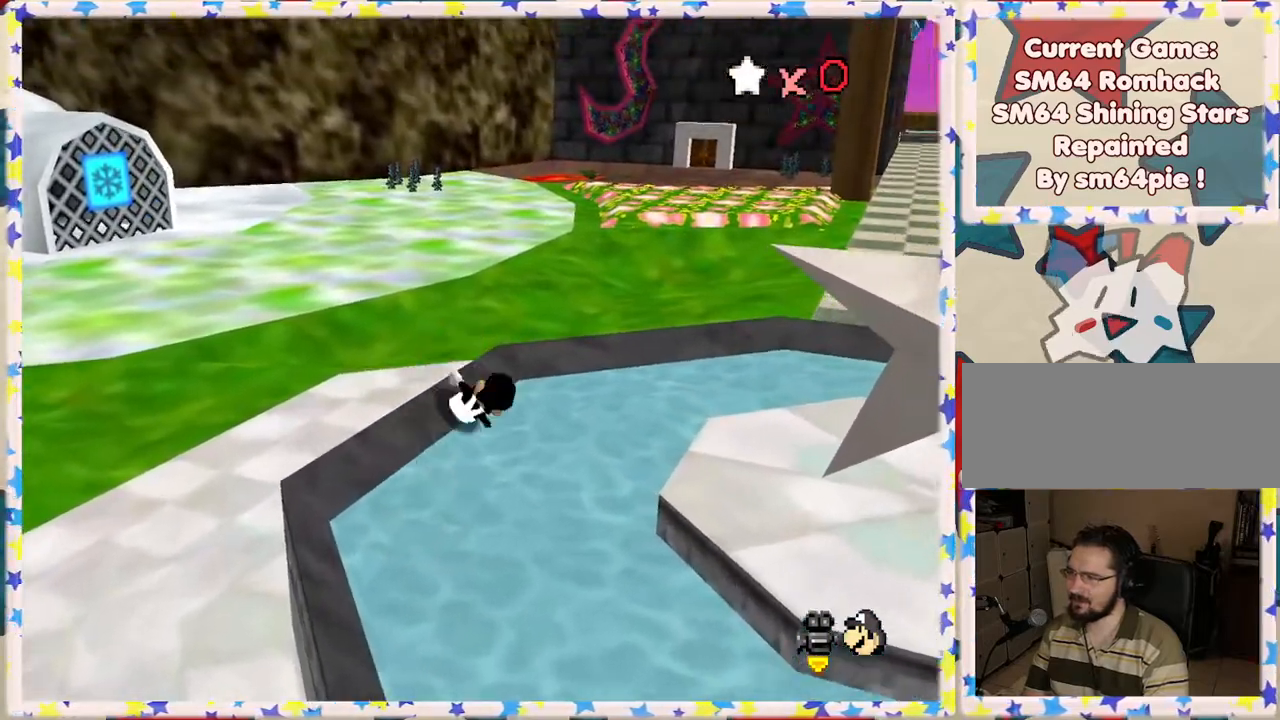
{"buttons": ["A"], "left_stick": "up", "events": [[100, "left_stick", "down-right"], [217, "left_stick", "right"], [317, "left_stick", "up-right"], [433, "left_stick", "up"], [467, "A", "down"]]}
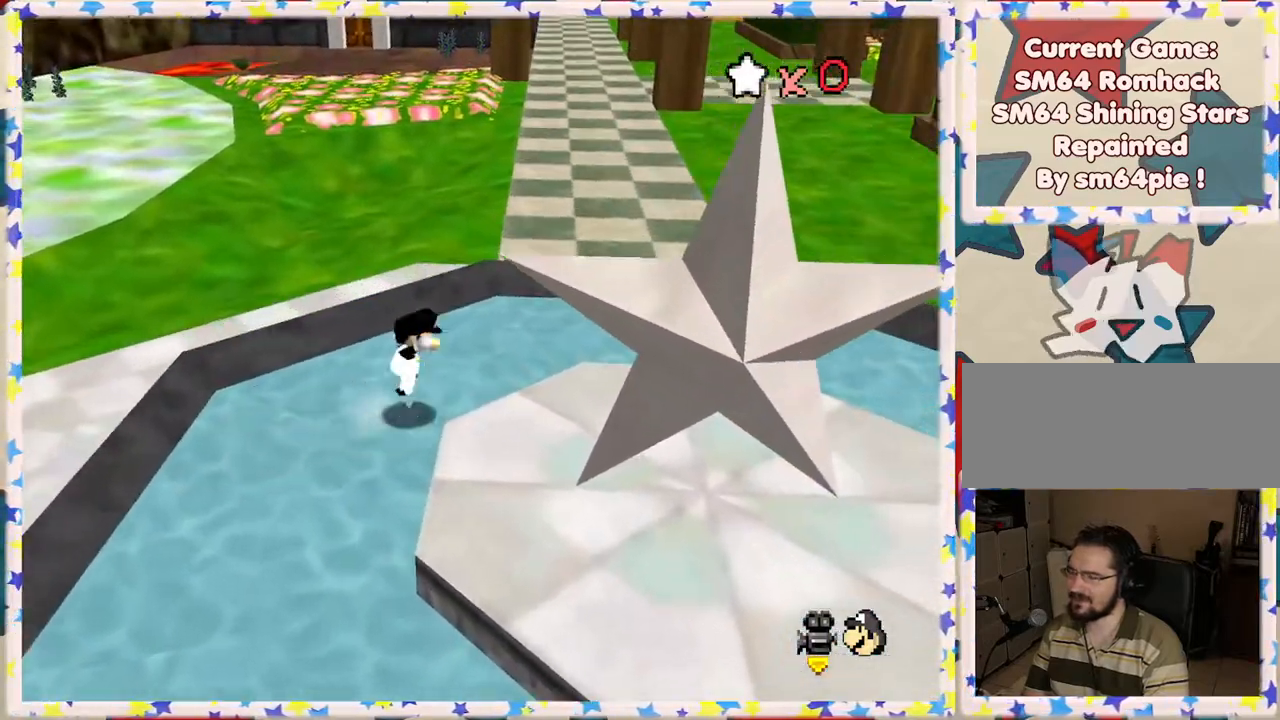
{"buttons": [], "left_stick": "up", "events": [[67, "A", "up"], [117, "left_stick", "up-right"], [450, "left_stick", "up"]]}
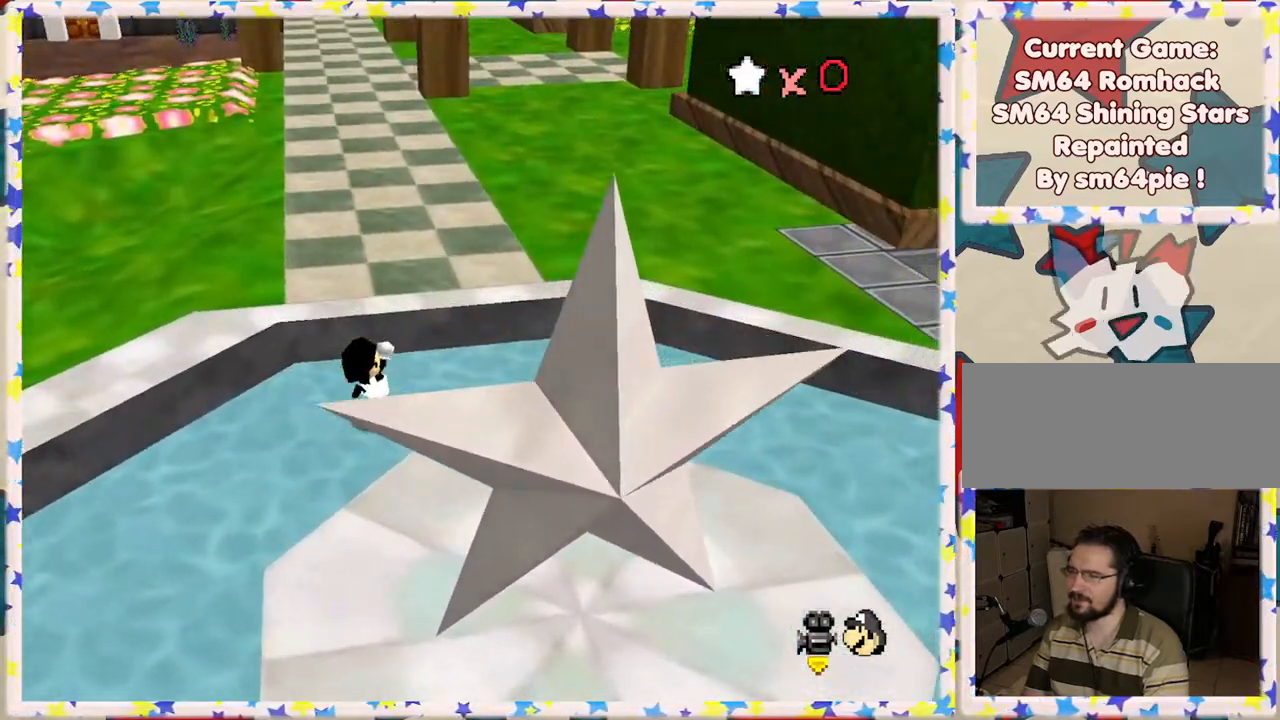
{"buttons": ["A"], "left_stick": "up", "events": [[117, "A", "down"]]}
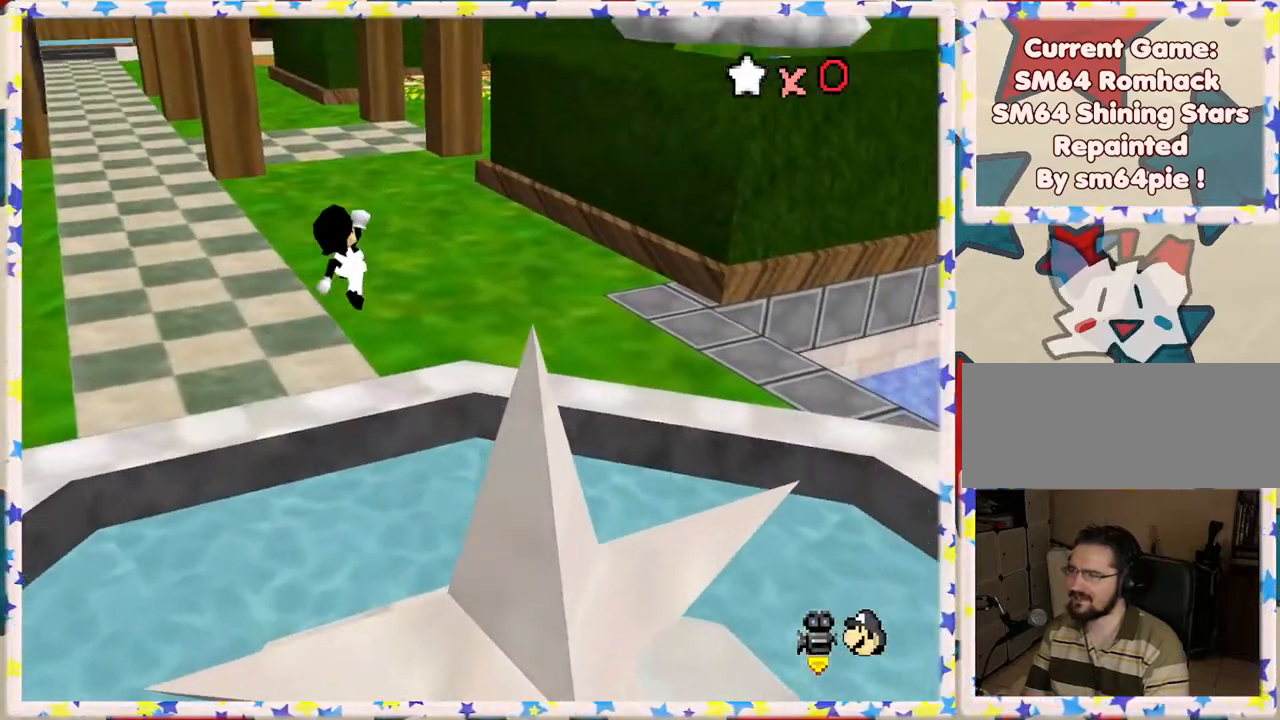
{"buttons": [], "left_stick": "up", "events": [[17, "left_stick", "up-left"], [233, "A", "up"], [433, "left_stick", "up"]]}
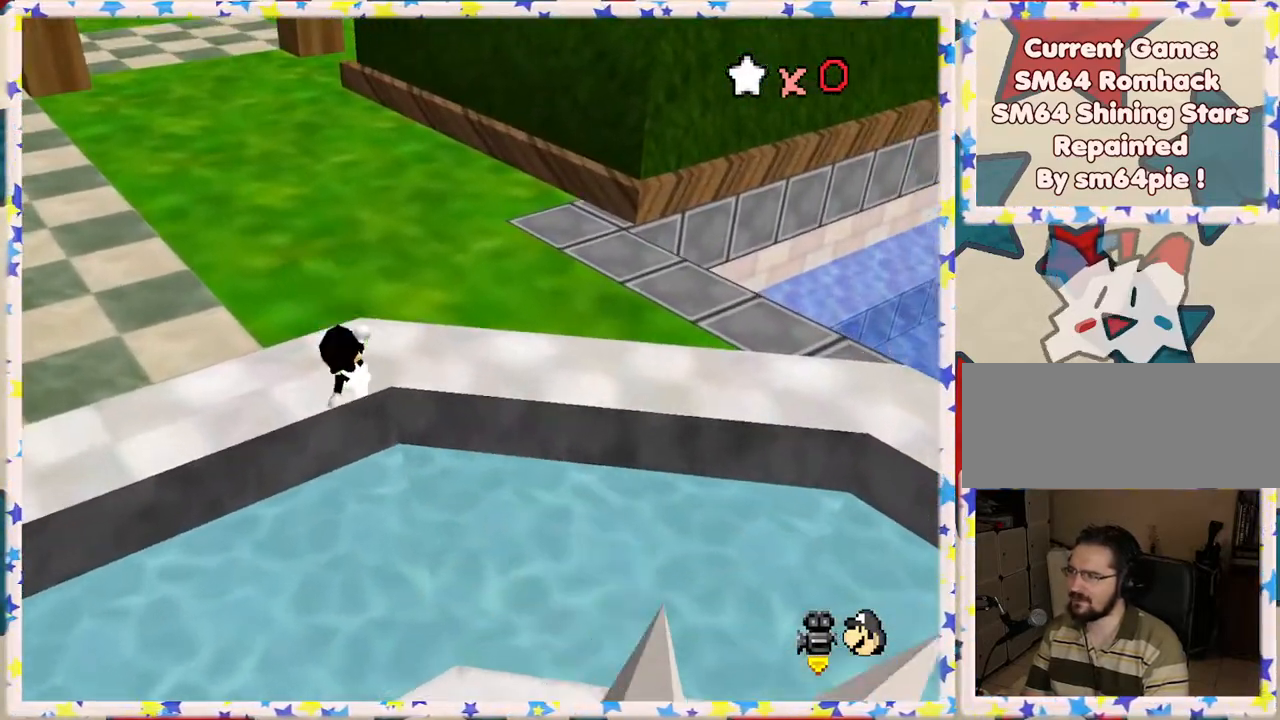
{"buttons": [], "left_stick": "up", "events": [[100, "A", "down"], [433, "A", "up"]]}
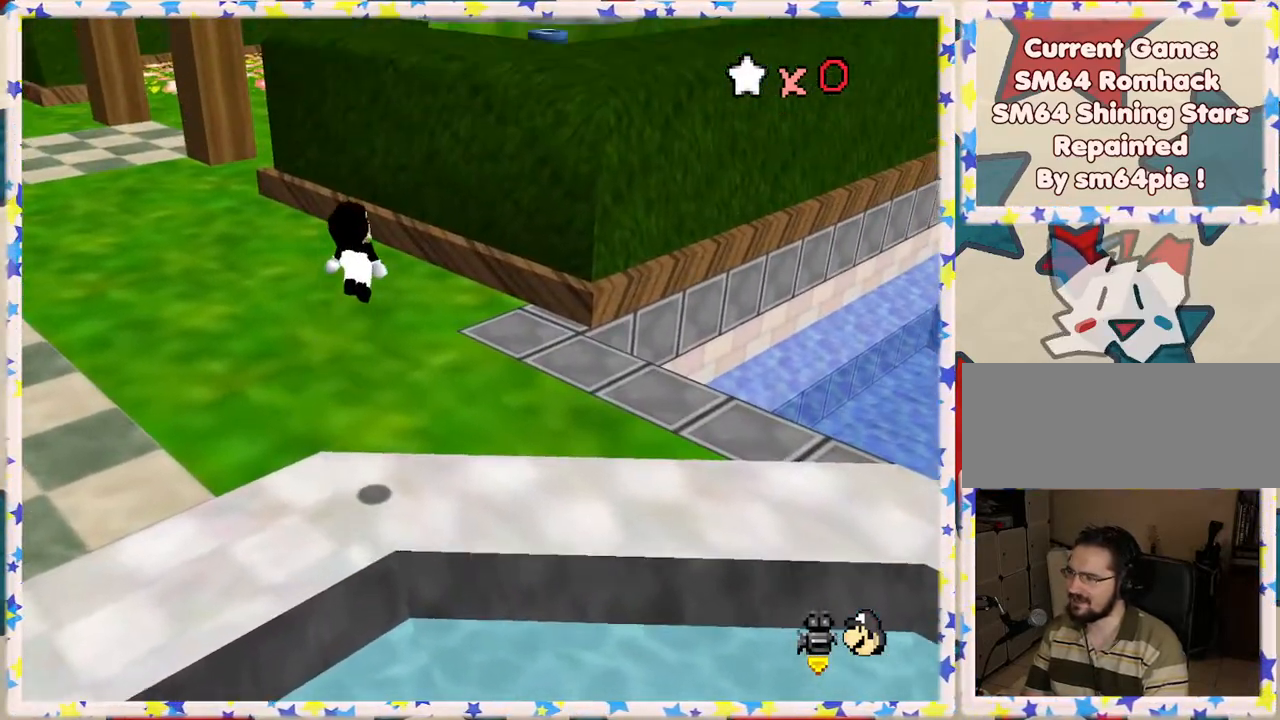
{"buttons": [], "left_stick": "up", "events": []}
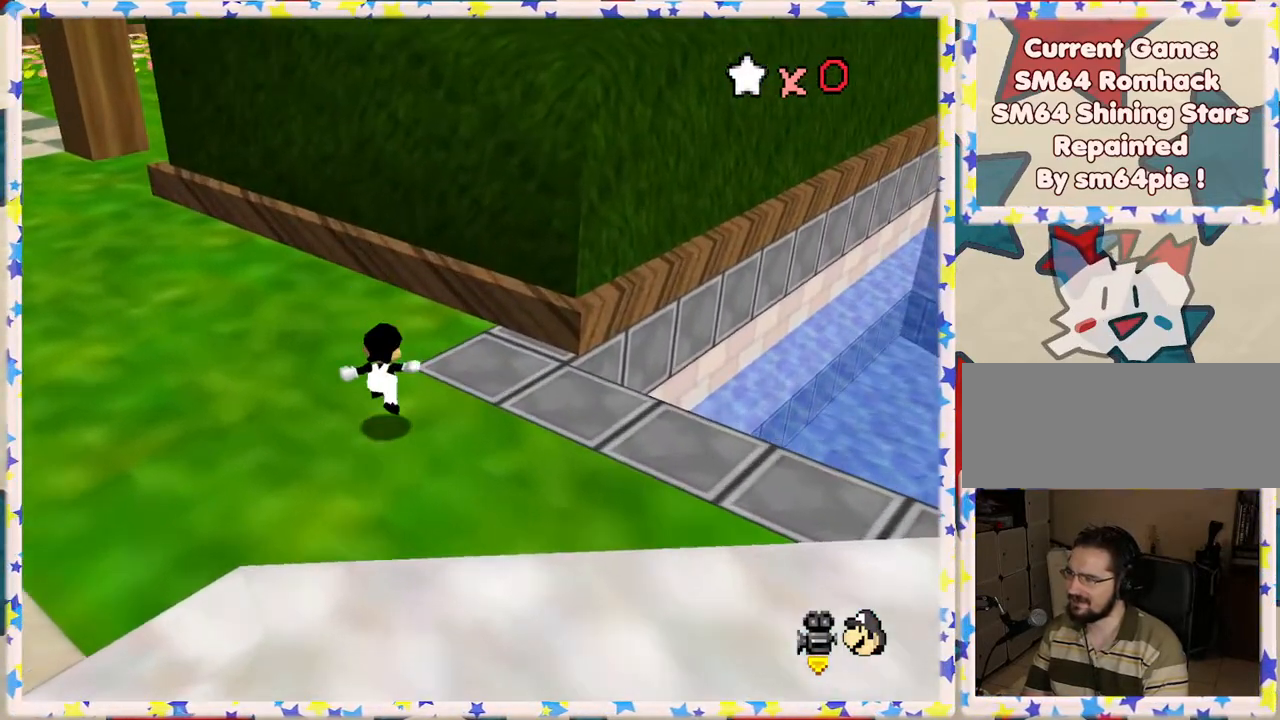
{"buttons": ["A"], "left_stick": "up-right", "events": [[33, "left_stick", "center"], [83, "A", "down"], [83, "left_stick", "down"], [233, "left_stick", "right"], [500, "left_stick", "up-right"]]}
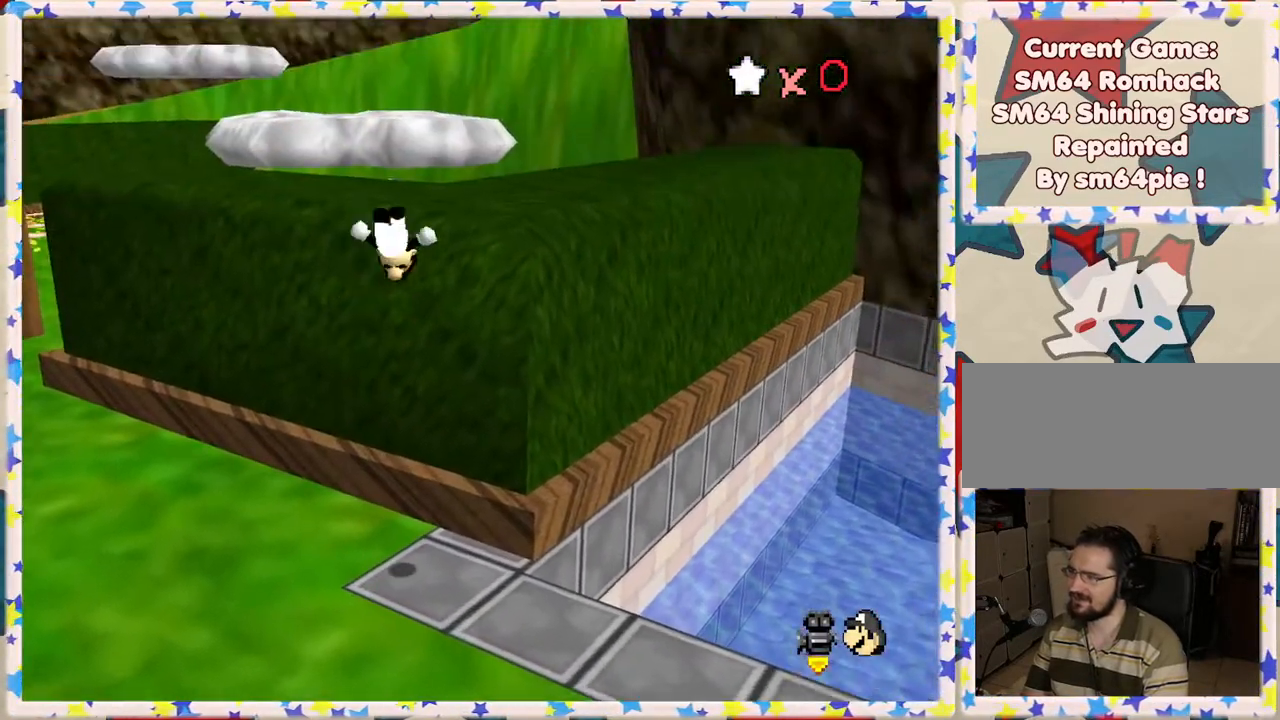
{"buttons": ["C_LEFT"], "left_stick": "up-right", "events": [[150, "A", "up"], [150, "left_stick", "up"], [383, "left_stick", "up-right"], [433, "C_LEFT", "down"]]}
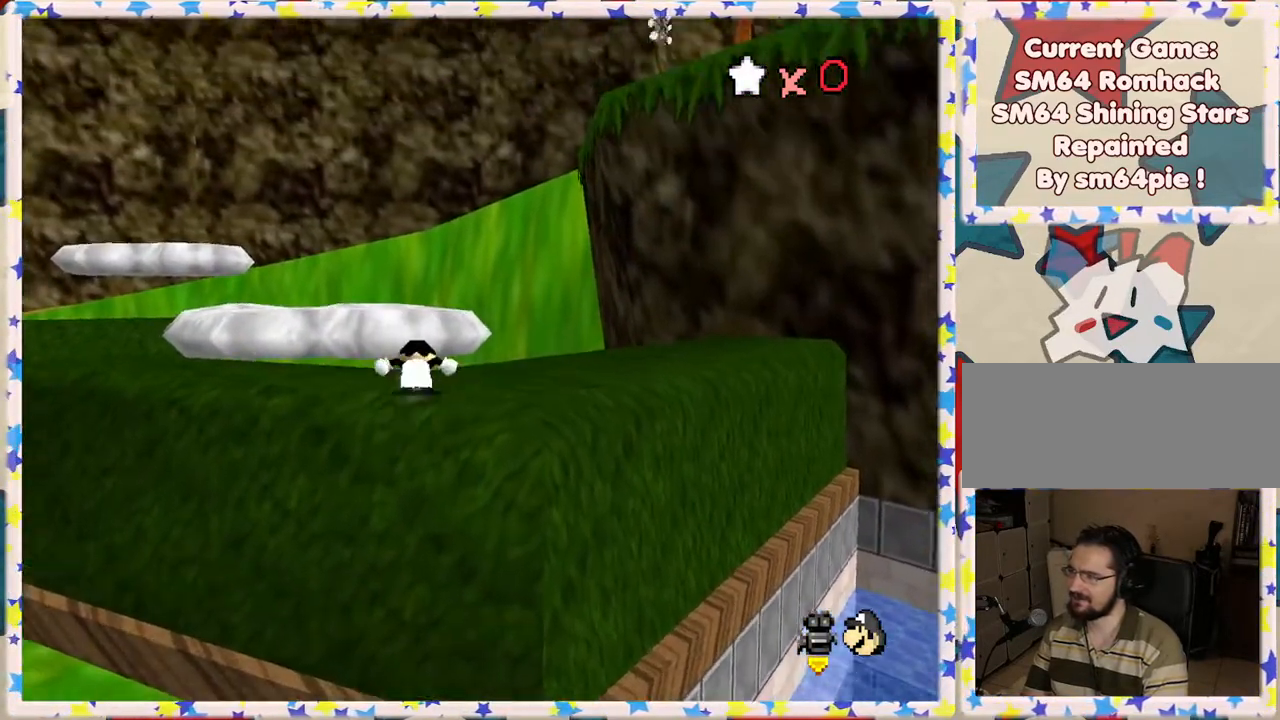
{"buttons": [], "left_stick": "up", "events": [[17, "left_stick", "up"], [50, "C_LEFT", "up"], [133, "C_LEFT", "down"], [250, "C_LEFT", "up"]]}
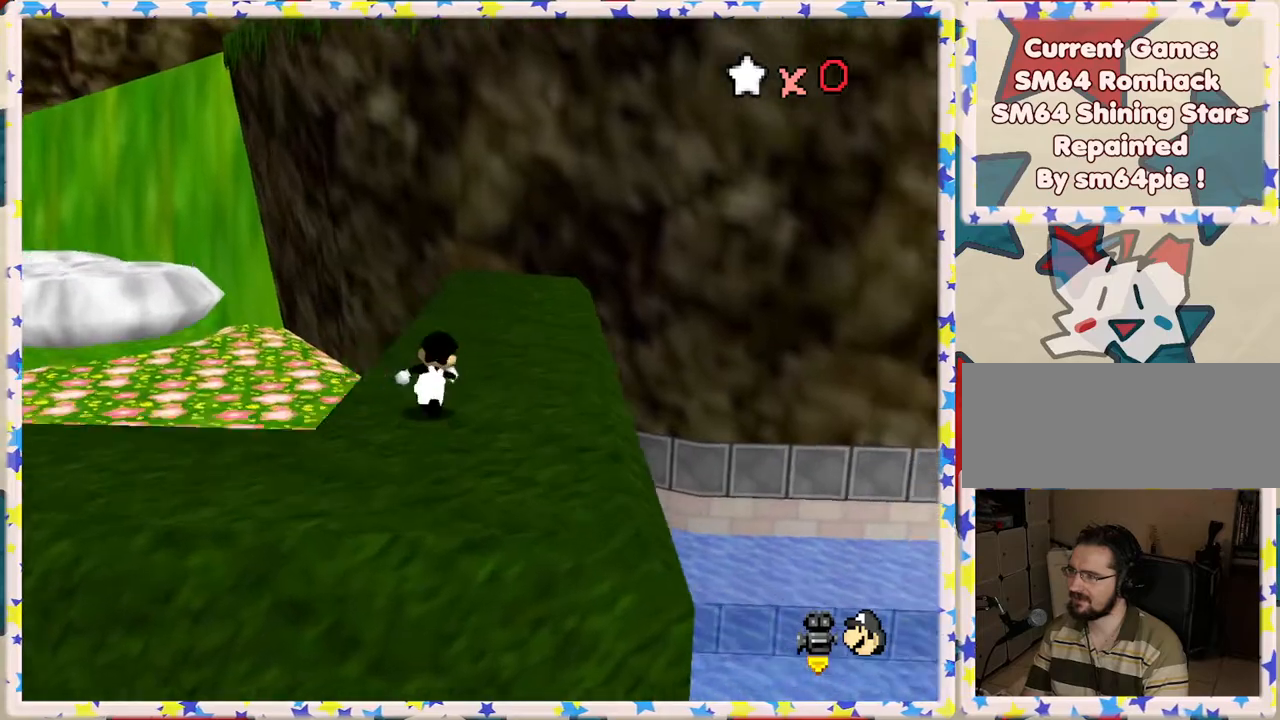
{"buttons": [], "left_stick": "up-left", "events": [[17, "left_stick", "up-right"], [183, "left_stick", "up"], [317, "C_RIGHT", "down"], [417, "C_RIGHT", "up"], [467, "left_stick", "up-left"]]}
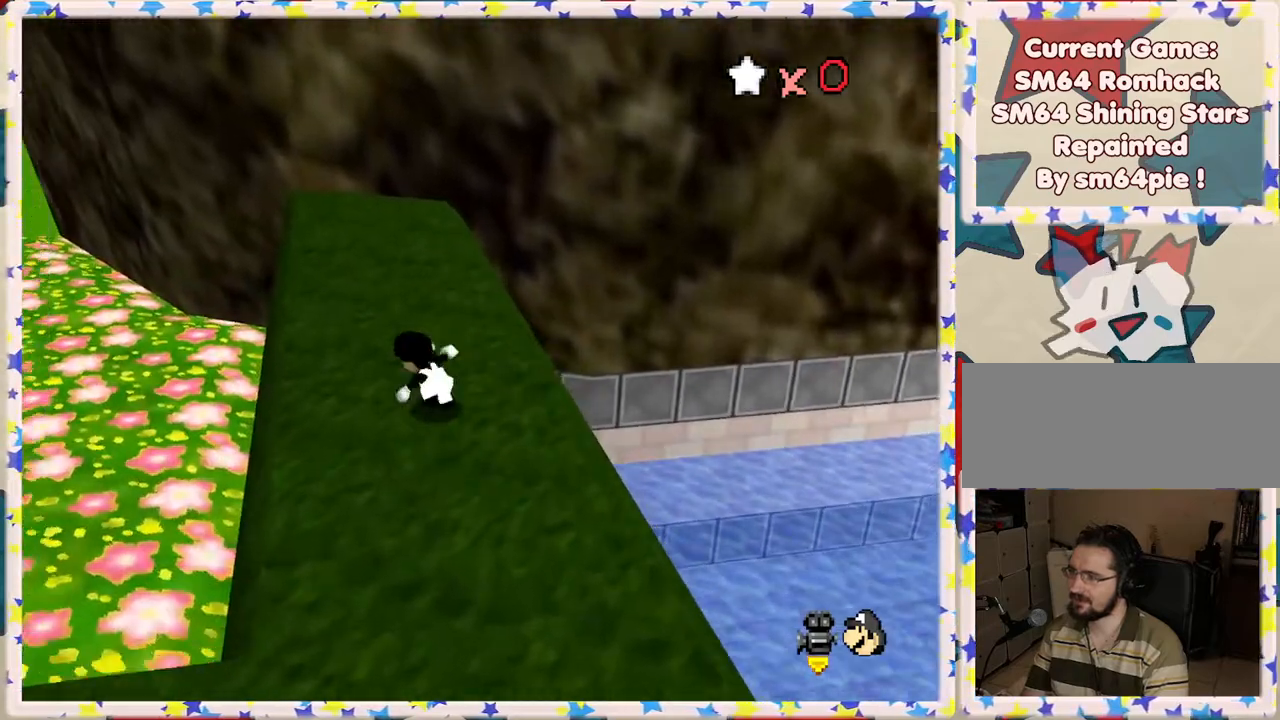
{"buttons": ["C_LEFT"], "left_stick": "down", "events": [[100, "C_LEFT", "down"], [200, "left_stick", "up-right"], [250, "C_LEFT", "up"], [333, "left_stick", "center"], [417, "C_LEFT", "down"], [433, "left_stick", "down"]]}
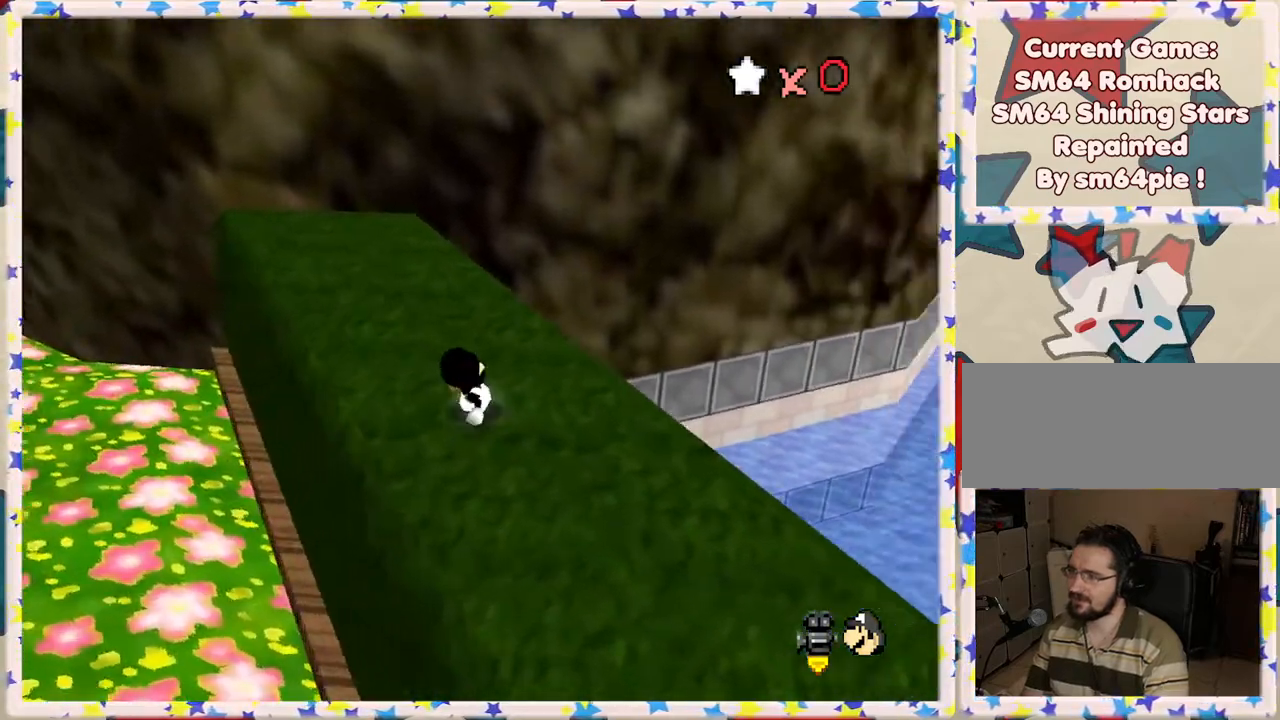
{"buttons": [], "left_stick": "right", "events": [[50, "C_LEFT", "up"], [100, "left_stick", "down-right"], [367, "left_stick", "right"]]}
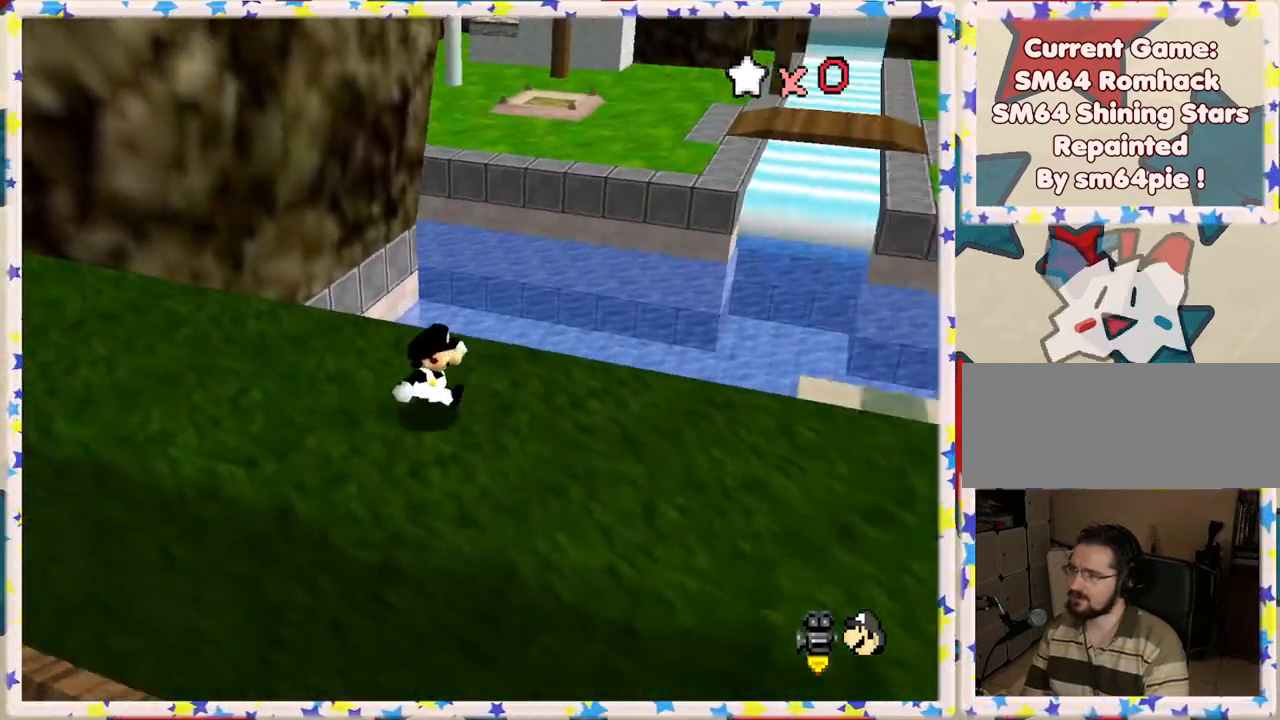
{"buttons": ["C_RIGHT"], "left_stick": "down-right", "events": [[267, "C_RIGHT", "down"], [383, "C_RIGHT", "up"], [400, "left_stick", "down-right"], [483, "C_RIGHT", "down"]]}